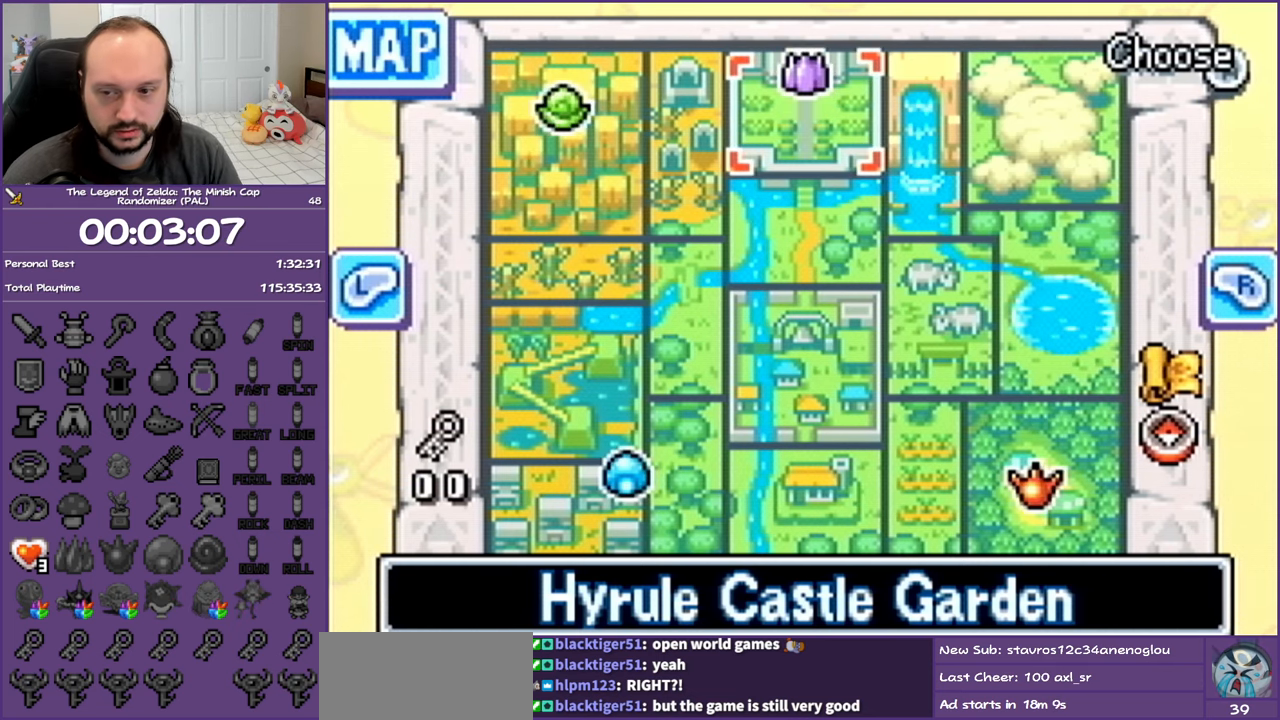
Gameplay with a controller (Nintendo layout); each line is a JSON object with the inputs held at the frame after it. "events" lists button and stick changes between this image and that frame as [ms after this image, input, new state], when the widget could be followed in between. Not read: L3 R3.
{"buttons": [], "events": [[267, "START", "down"], [450, "START", "up"]]}
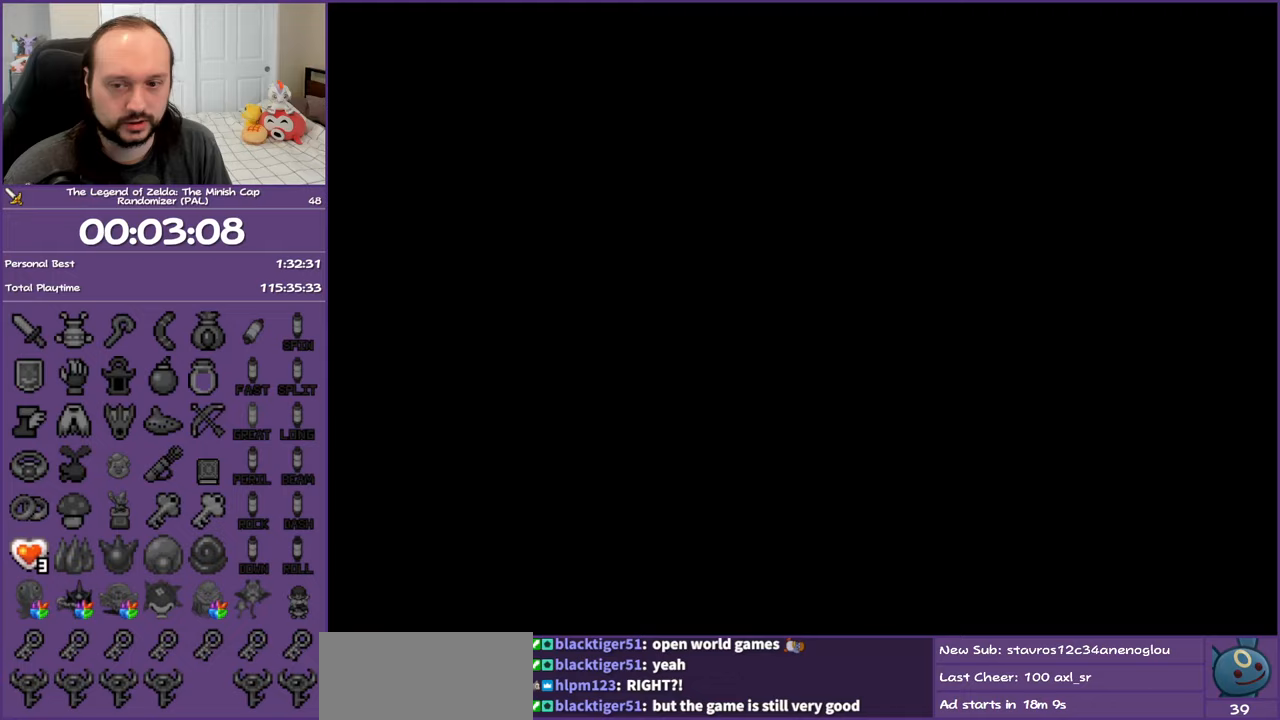
{"buttons": ["DPAD_DOWN"], "events": [[500, "DPAD_DOWN", "down"]]}
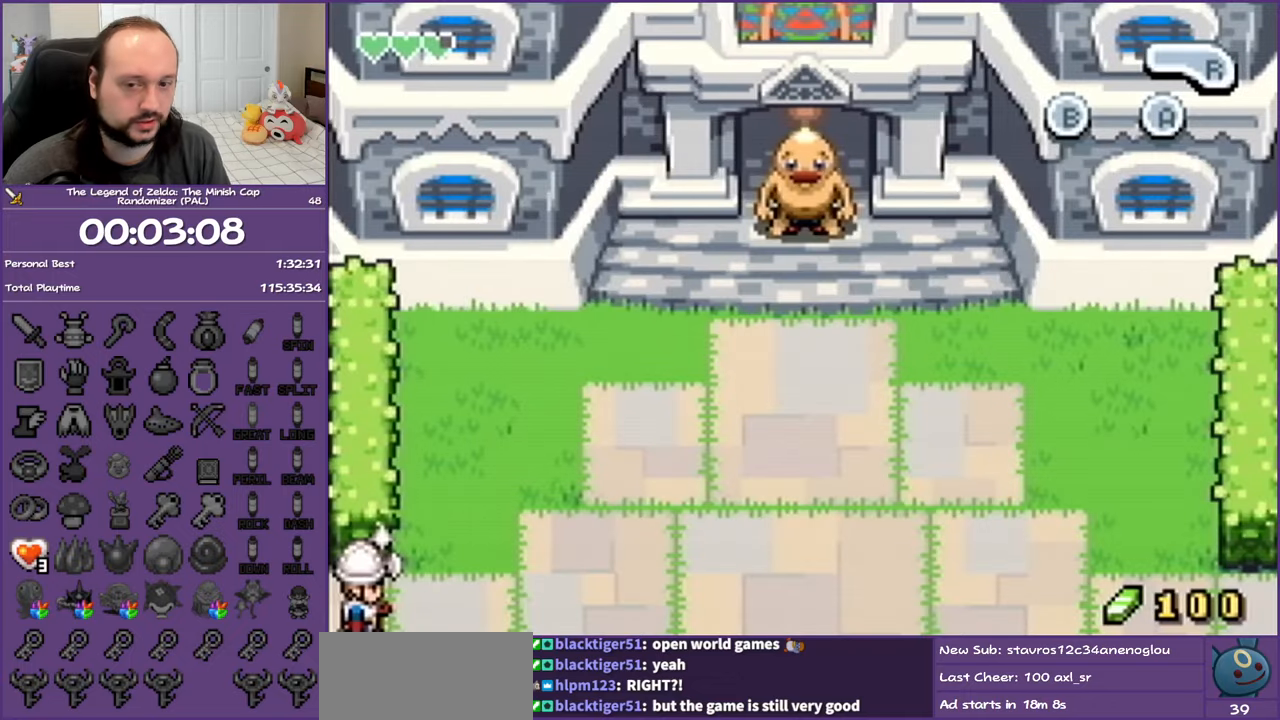
{"buttons": ["DPAD_DOWN"], "events": [[50, "R1", "down"], [133, "R1", "up"], [233, "R1", "down"], [317, "R1", "up"]]}
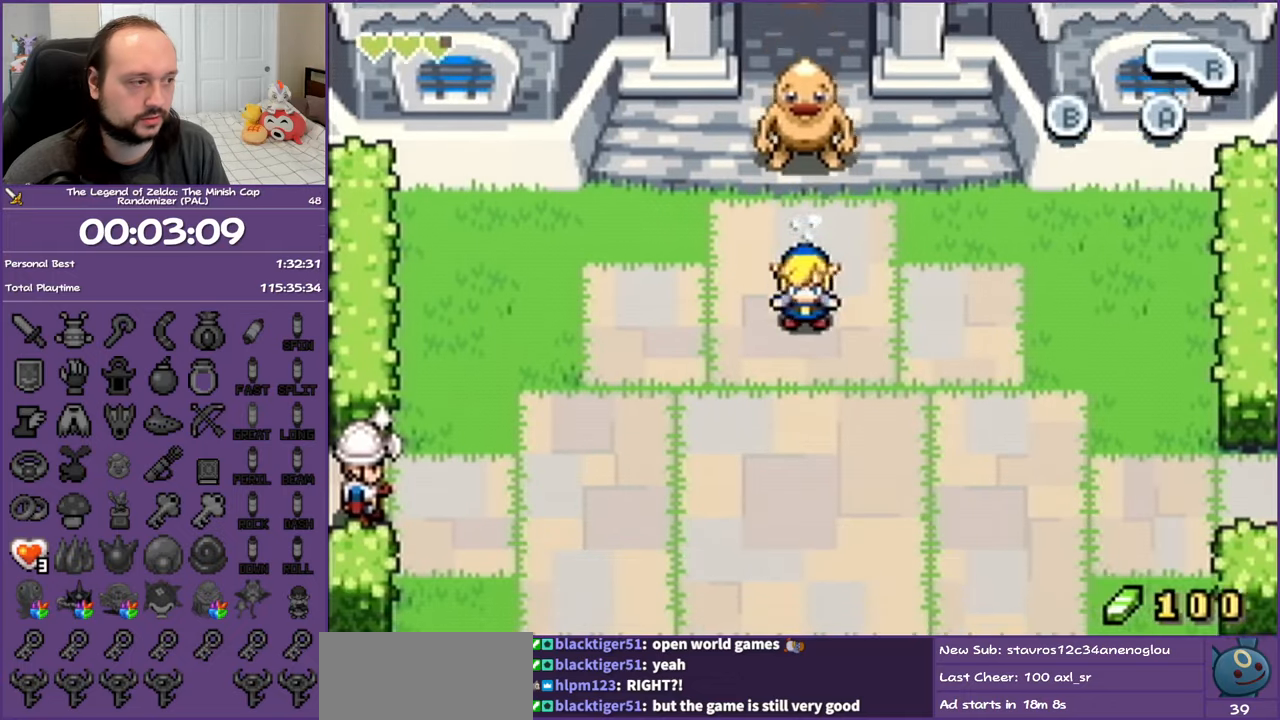
{"buttons": ["DPAD_RIGHT"], "events": [[350, "DPAD_RIGHT", "down"], [467, "DPAD_DOWN", "up"]]}
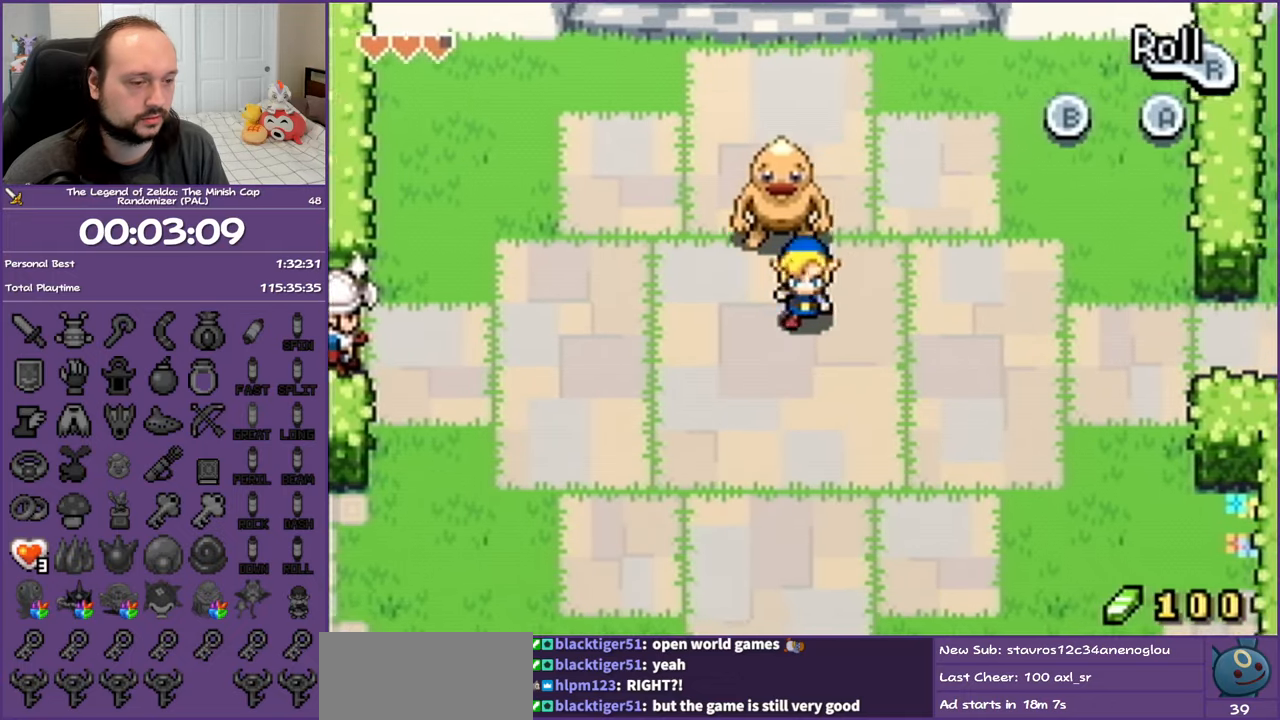
{"buttons": ["DPAD_RIGHT"], "events": [[50, "R1", "down"], [200, "R1", "up"], [300, "R1", "down"], [433, "R1", "up"]]}
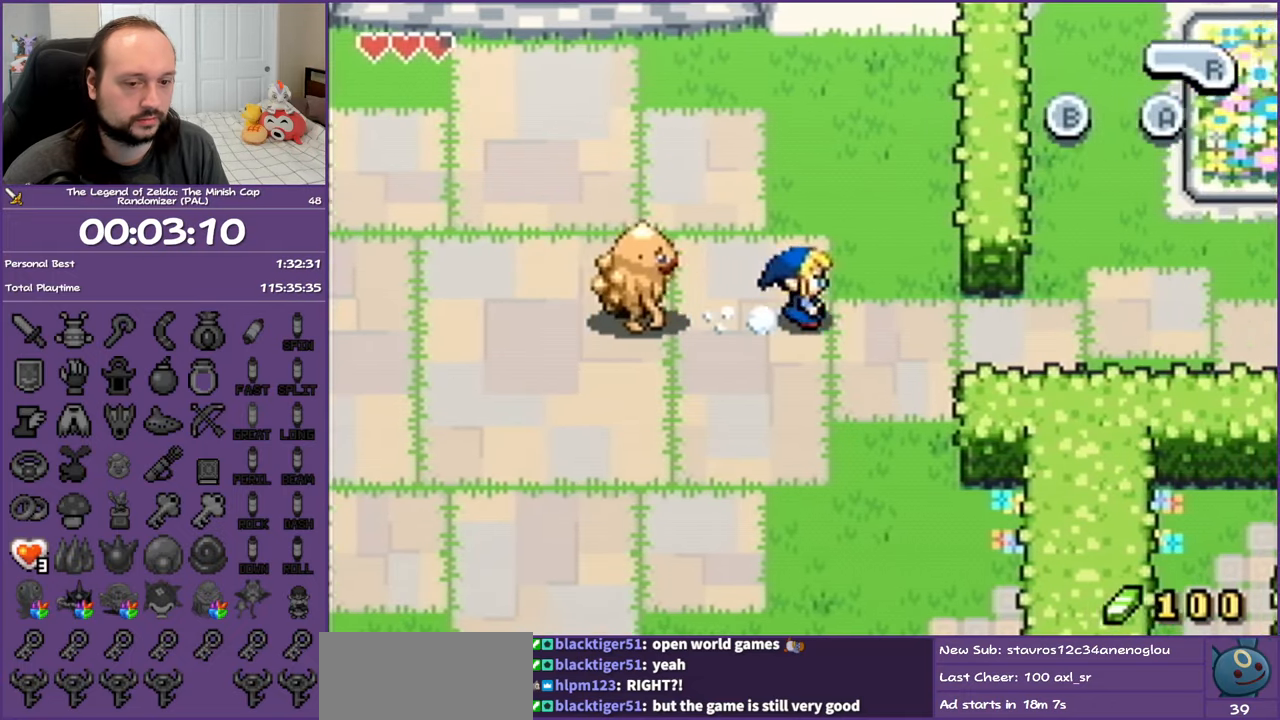
{"buttons": ["R1", "DPAD_RIGHT"], "events": [[33, "R1", "down"], [150, "R1", "up"], [217, "R1", "down"], [350, "R1", "up"], [467, "R1", "down"]]}
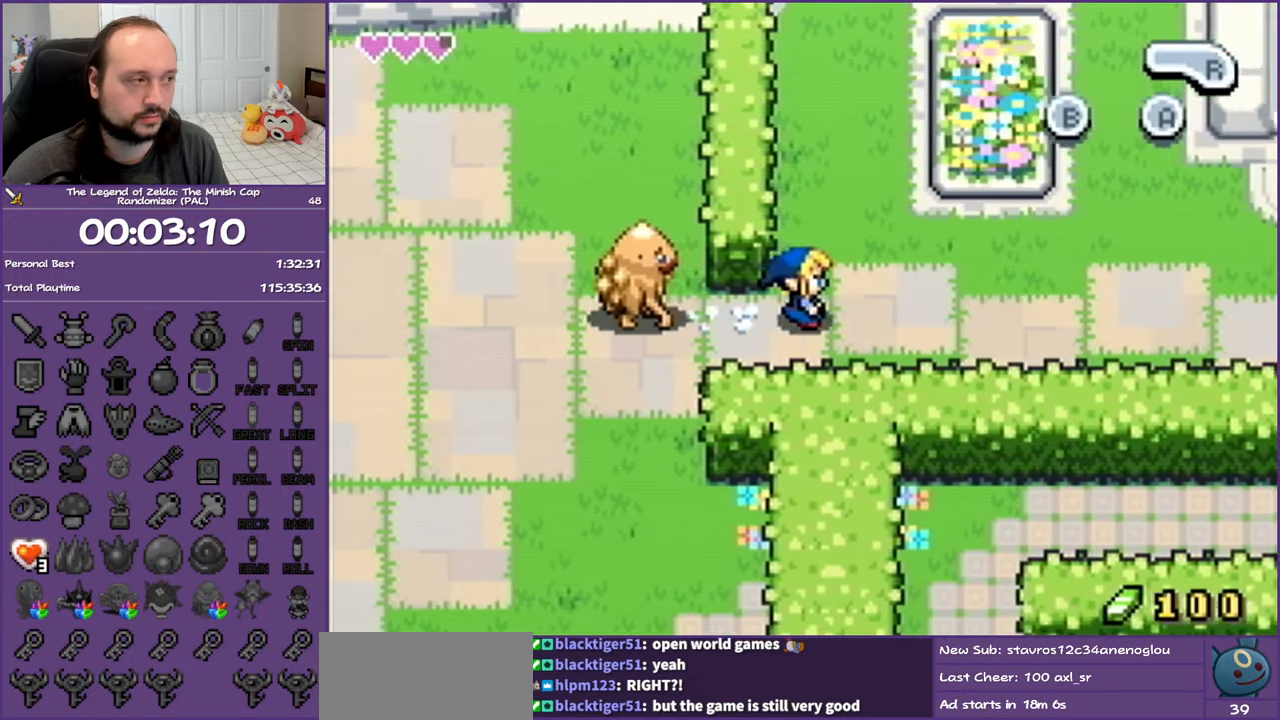
{"buttons": ["DPAD_RIGHT"], "events": [[67, "R1", "up"], [167, "R1", "down"], [300, "R1", "up"], [367, "R1", "down"], [483, "R1", "up"]]}
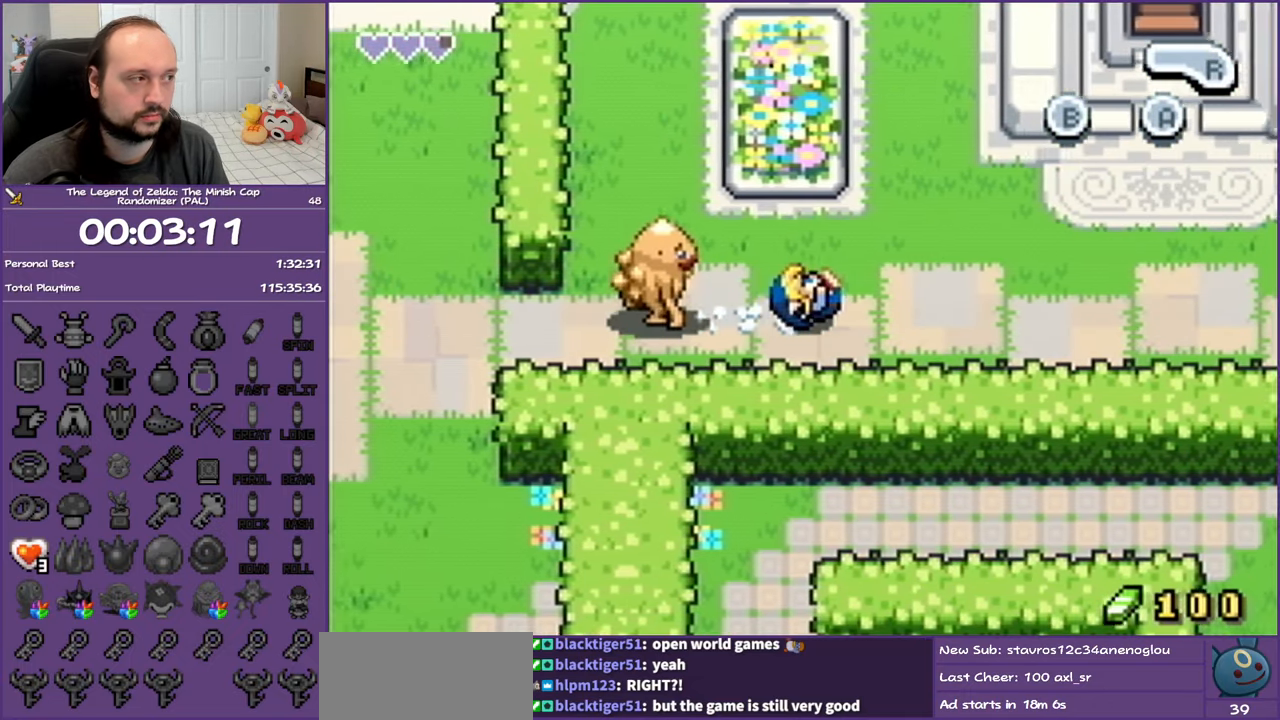
{"buttons": ["DPAD_UP", "DPAD_RIGHT"], "events": [[183, "R1", "down"], [283, "R1", "up"], [450, "DPAD_UP", "down"]]}
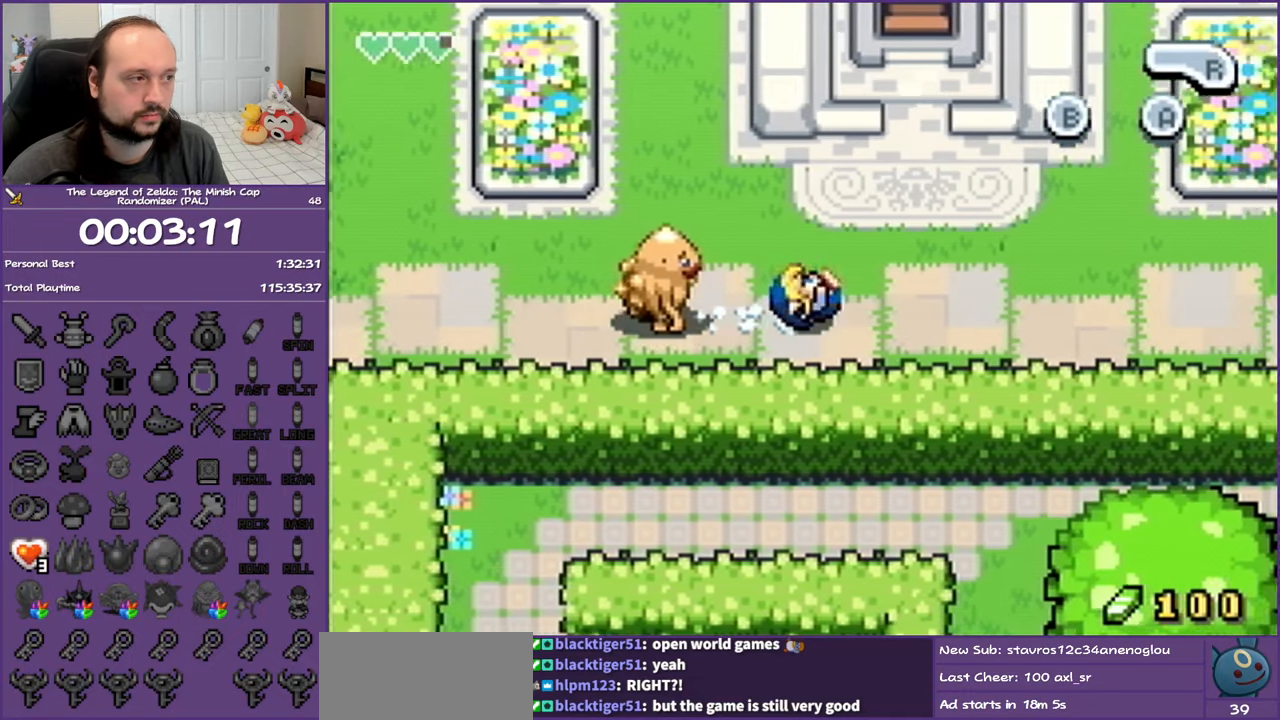
{"buttons": ["R1", "DPAD_UP"], "events": [[150, "DPAD_RIGHT", "up"], [217, "R1", "down"]]}
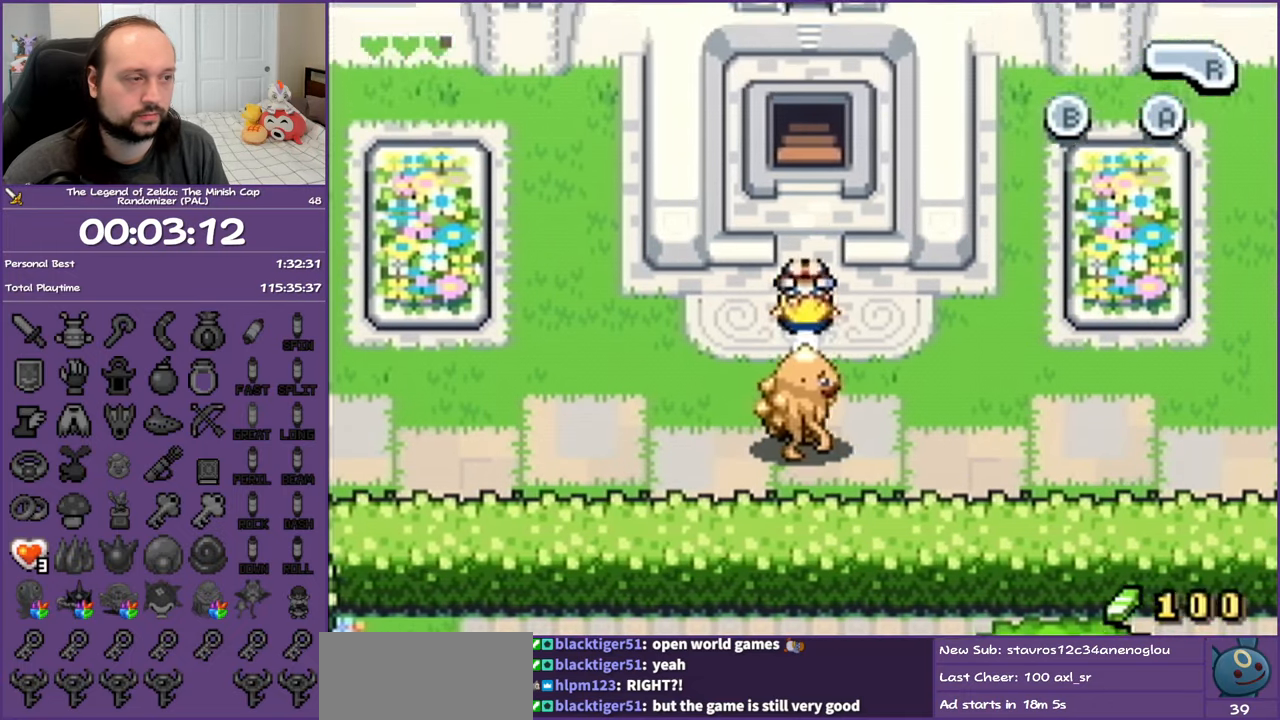
{"buttons": ["DPAD_UP"], "events": [[217, "R1", "up"]]}
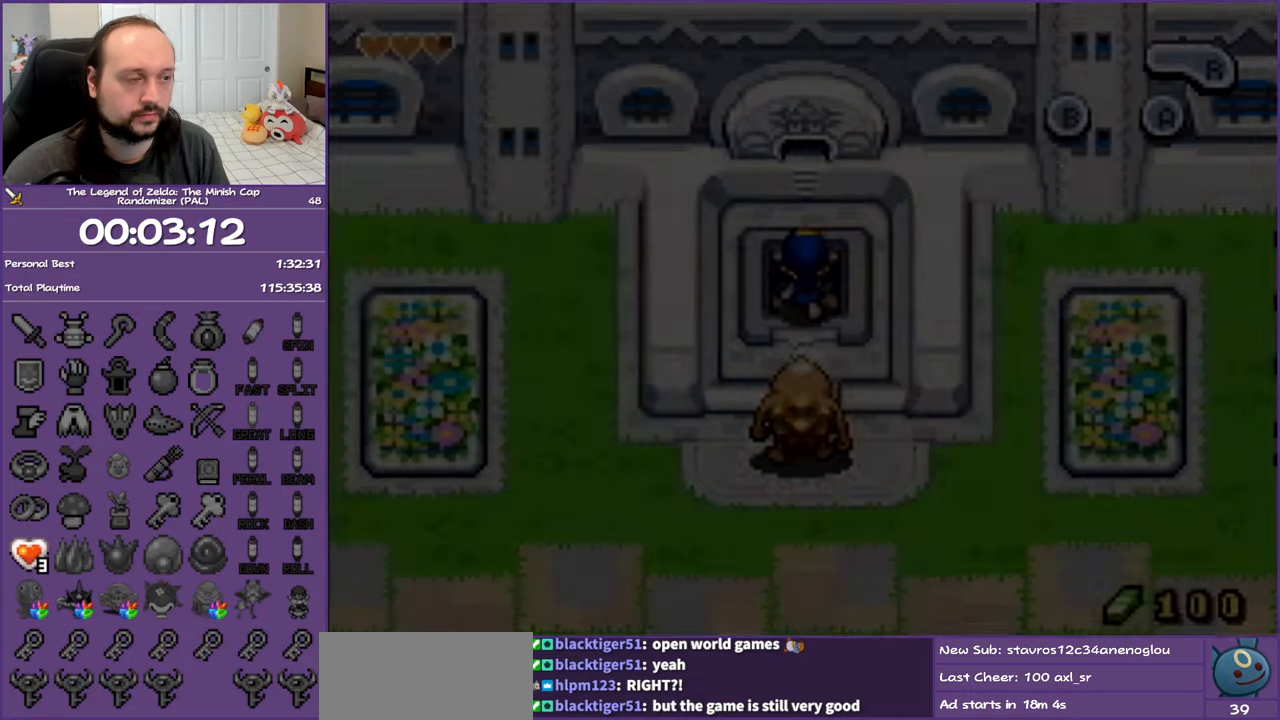
{"buttons": ["R1", "DPAD_UP"], "events": [[400, "R1", "down"]]}
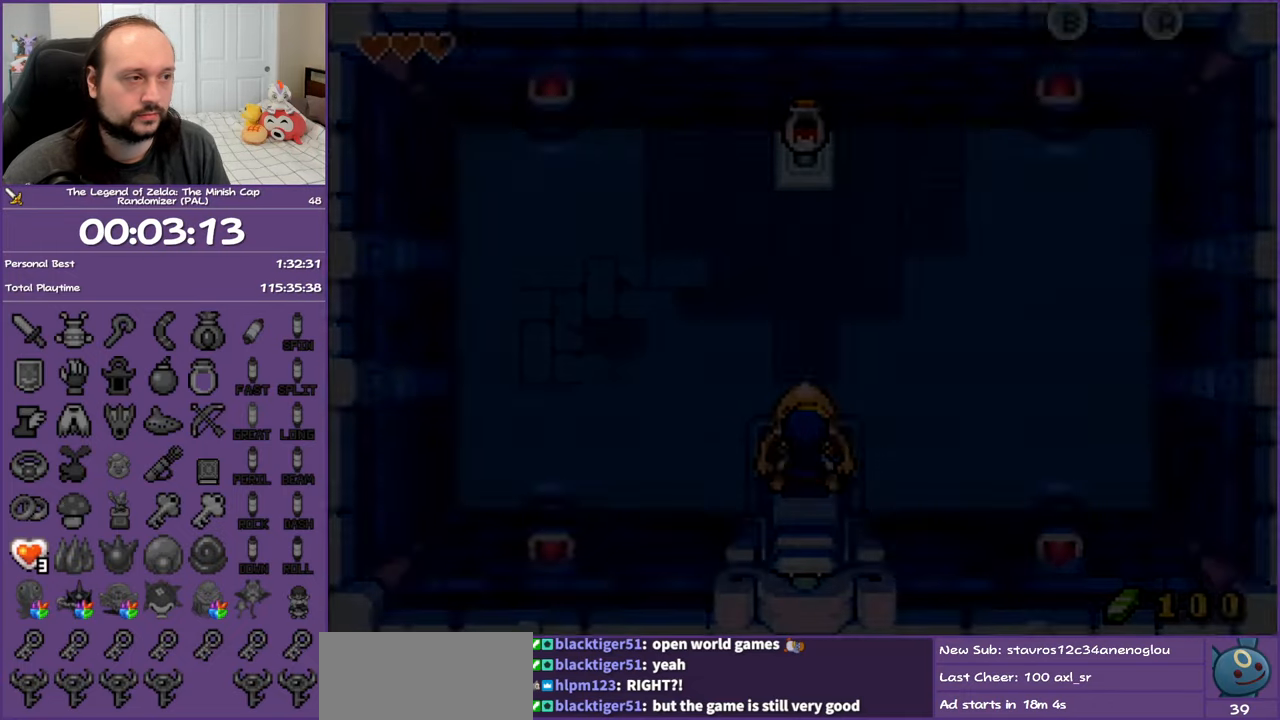
{"buttons": ["DPAD_UP"], "events": [[17, "R1", "up"], [100, "R1", "down"], [217, "R1", "up"], [367, "R1", "down"], [450, "R1", "up"]]}
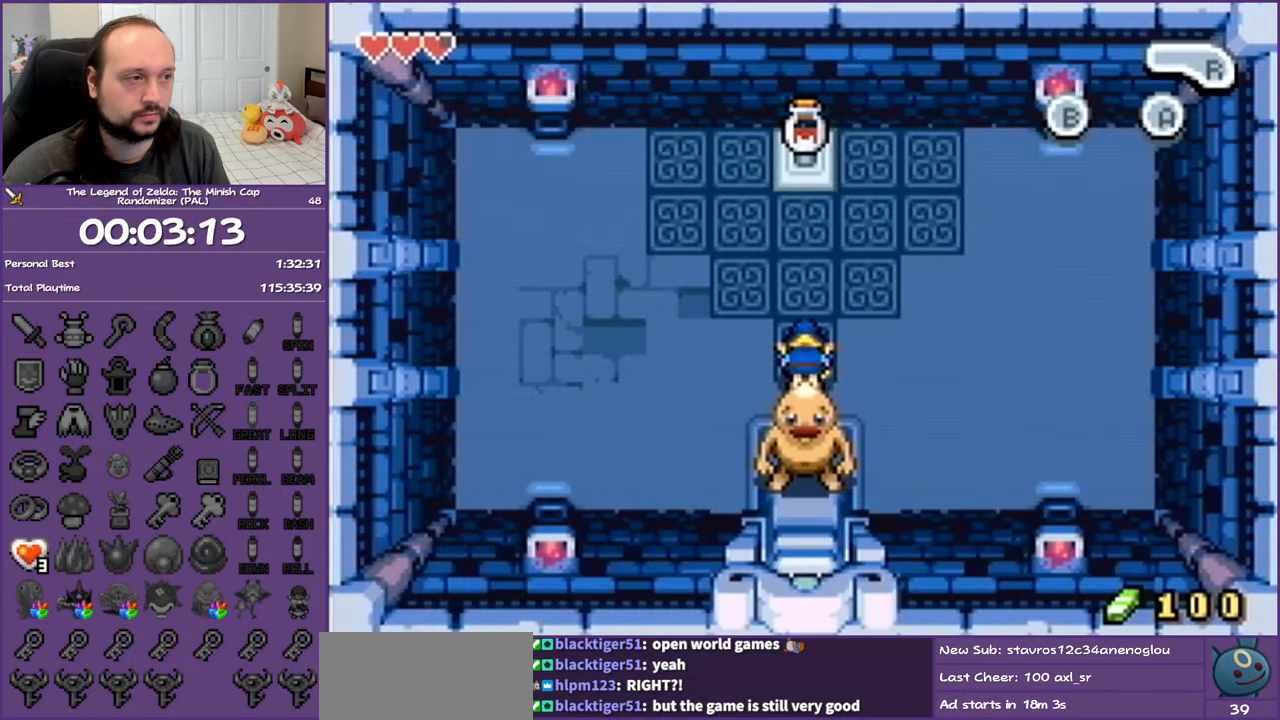
{"buttons": ["DPAD_DOWN"], "events": [[433, "DPAD_UP", "up"], [467, "DPAD_DOWN", "down"]]}
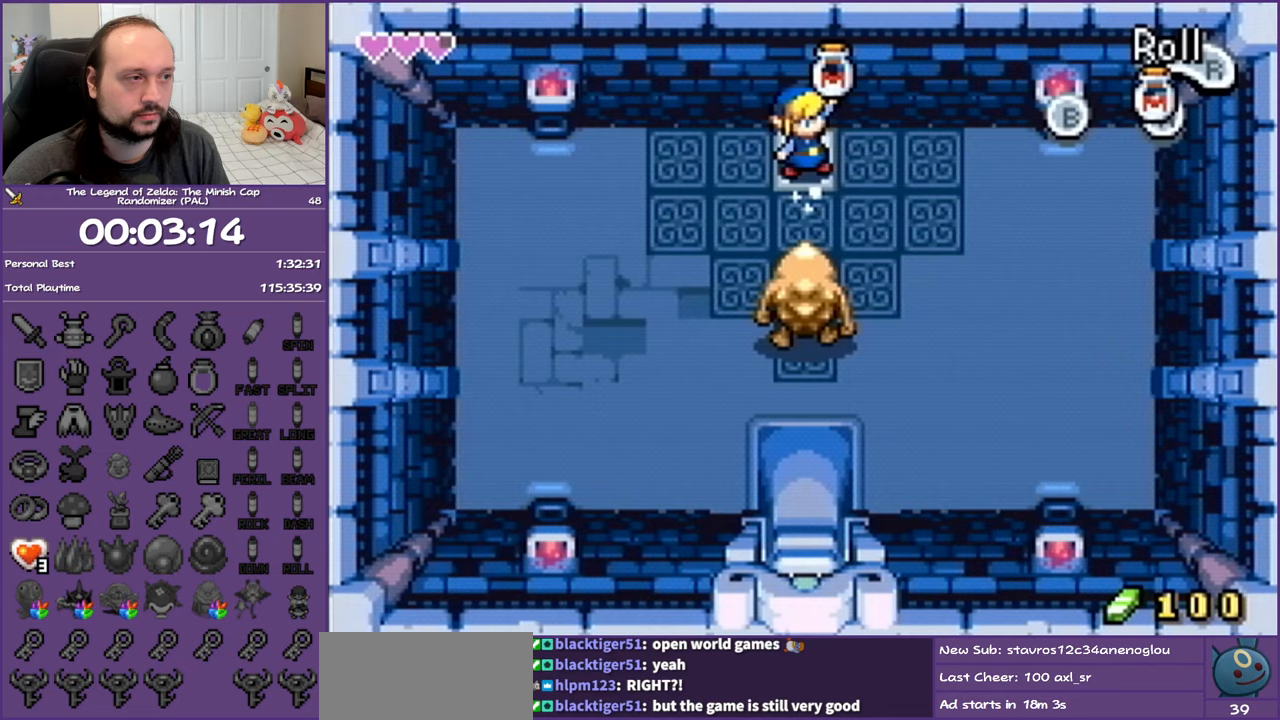
{"buttons": ["DPAD_DOWN"], "events": []}
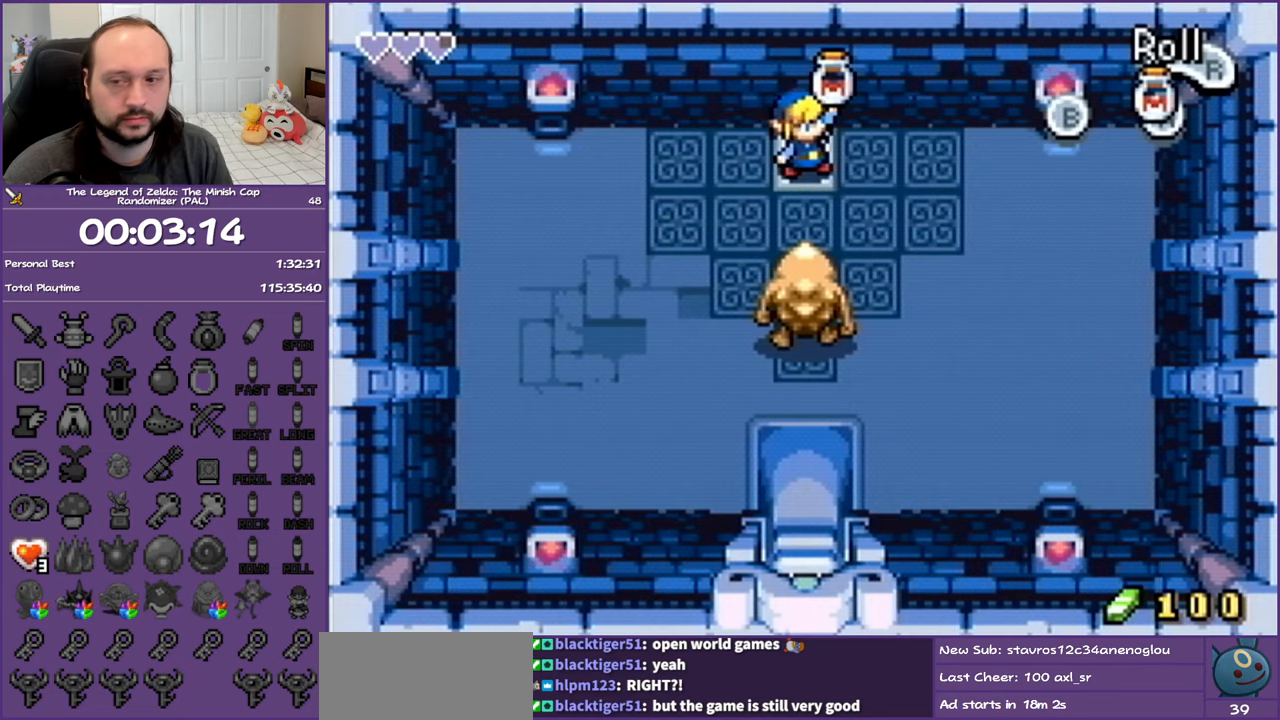
{"buttons": ["DPAD_DOWN"], "events": []}
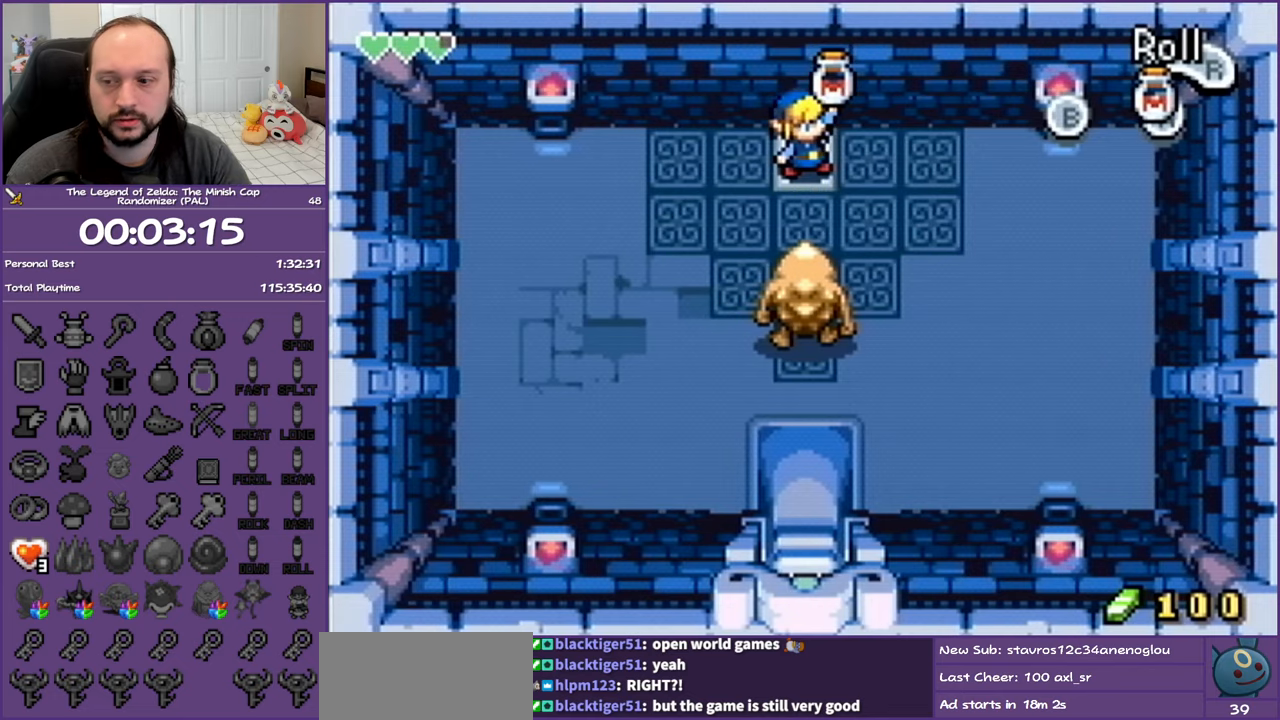
{"buttons": ["DPAD_DOWN"], "events": []}
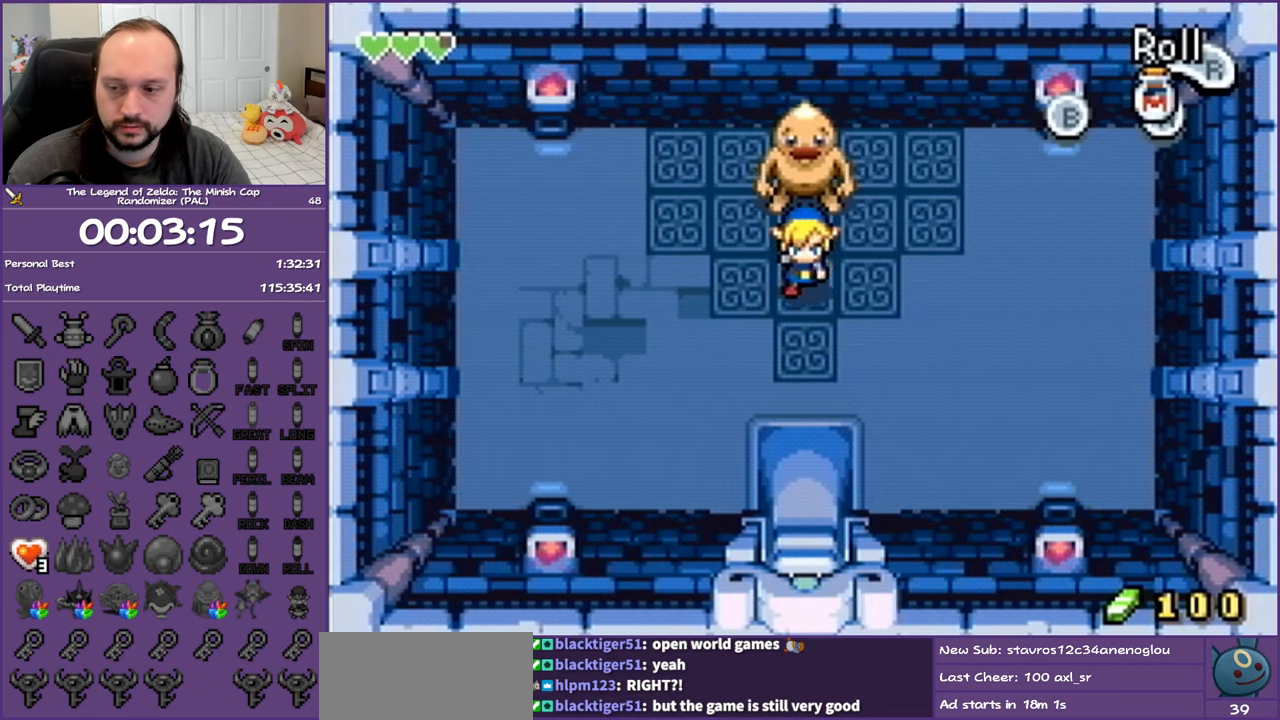
{"buttons": ["DPAD_DOWN"], "events": []}
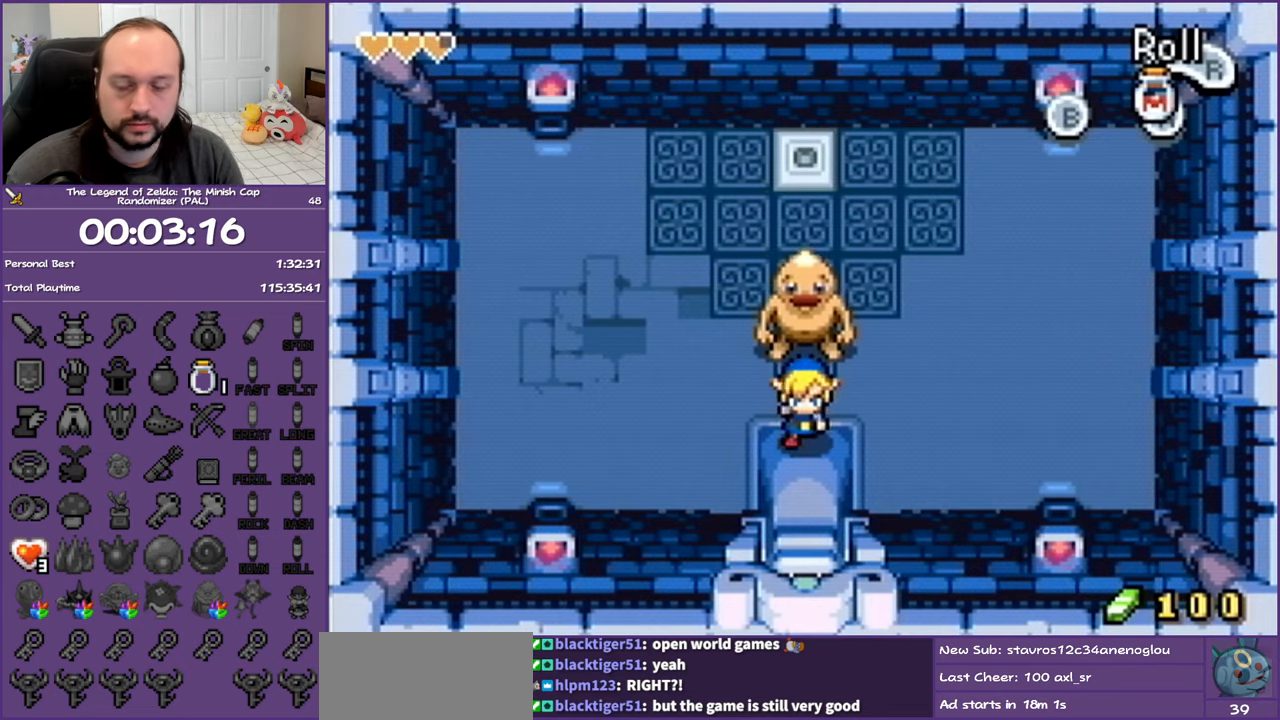
{"buttons": ["R1", "DPAD_DOWN"], "events": [[350, "R1", "down"]]}